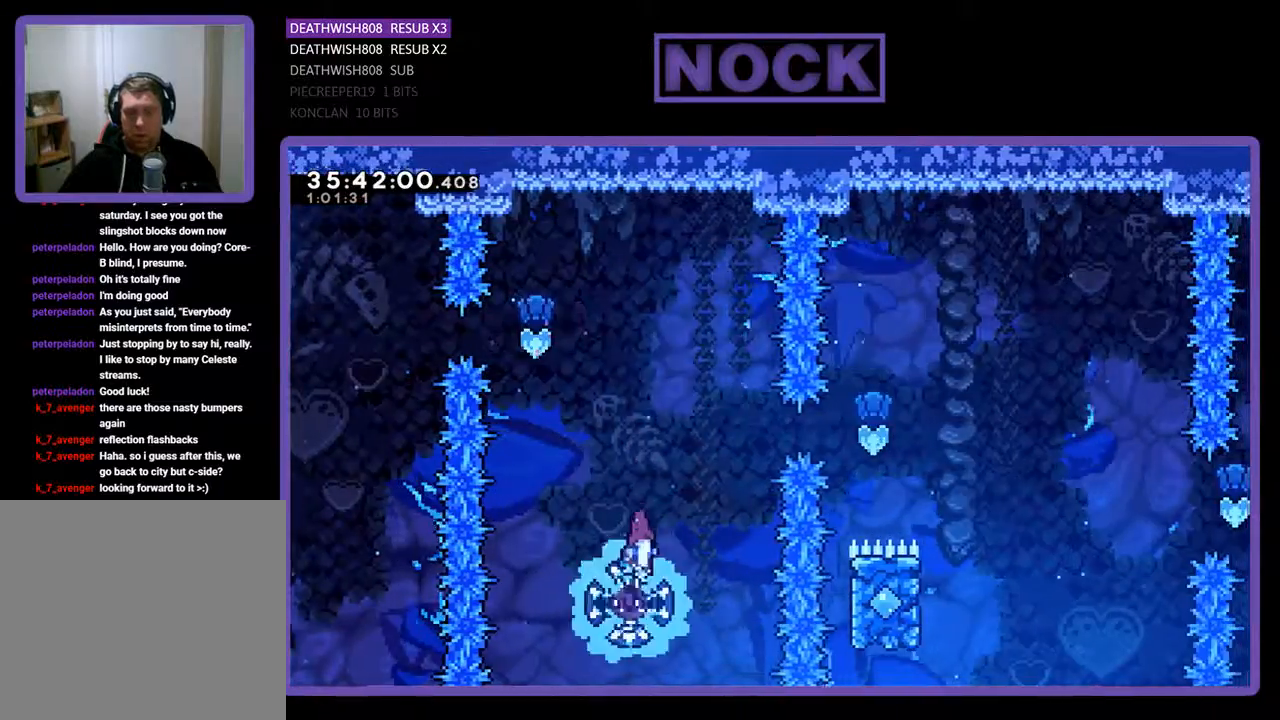
Gameplay with a controller (PlayStation layout); each line is a JSON object with the inputs held at the frame after it. "events" lists button and stick changes between this image and that frame as [ms after this image, input, new state], when the widget could be followed in between. Not read: left_stick right_stick.
{"buttons": ["R2", "DPAD_RIGHT"], "events": [[267, "DPAD_RIGHT", "down"]]}
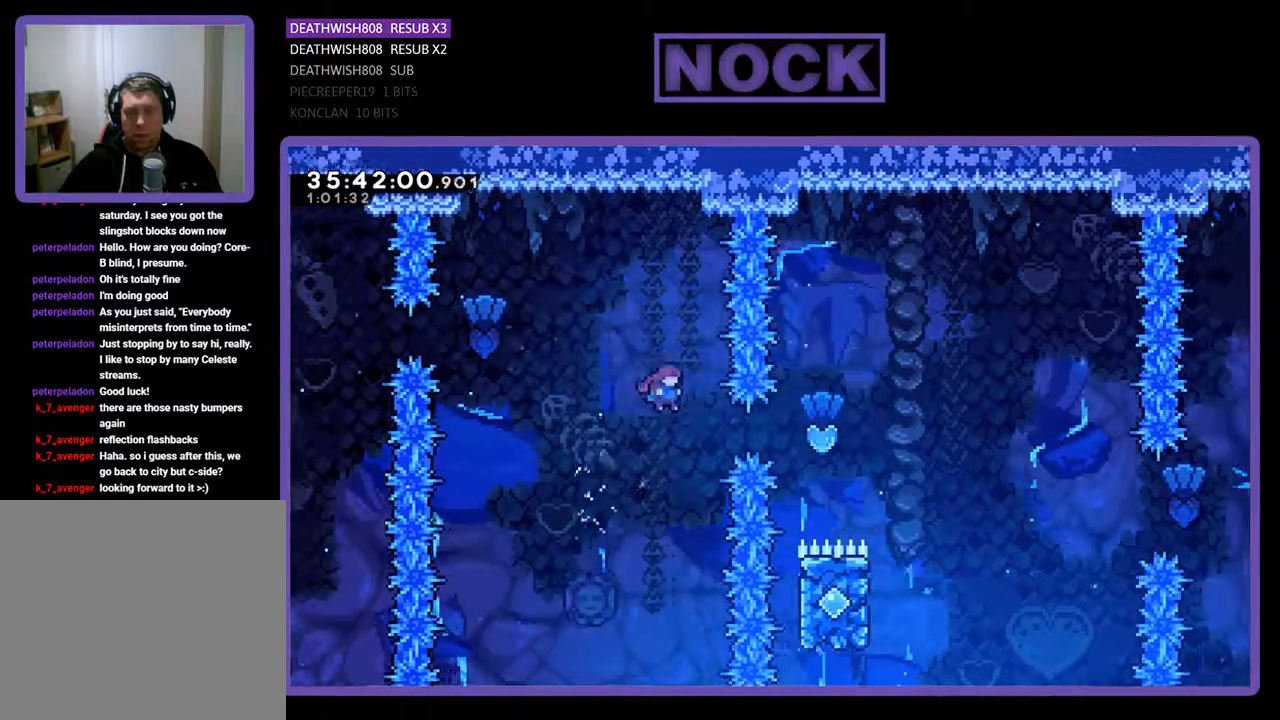
{"buttons": ["R2"], "events": [[133, "CIRCLE", "down"], [433, "CIRCLE", "up"], [500, "DPAD_RIGHT", "up"]]}
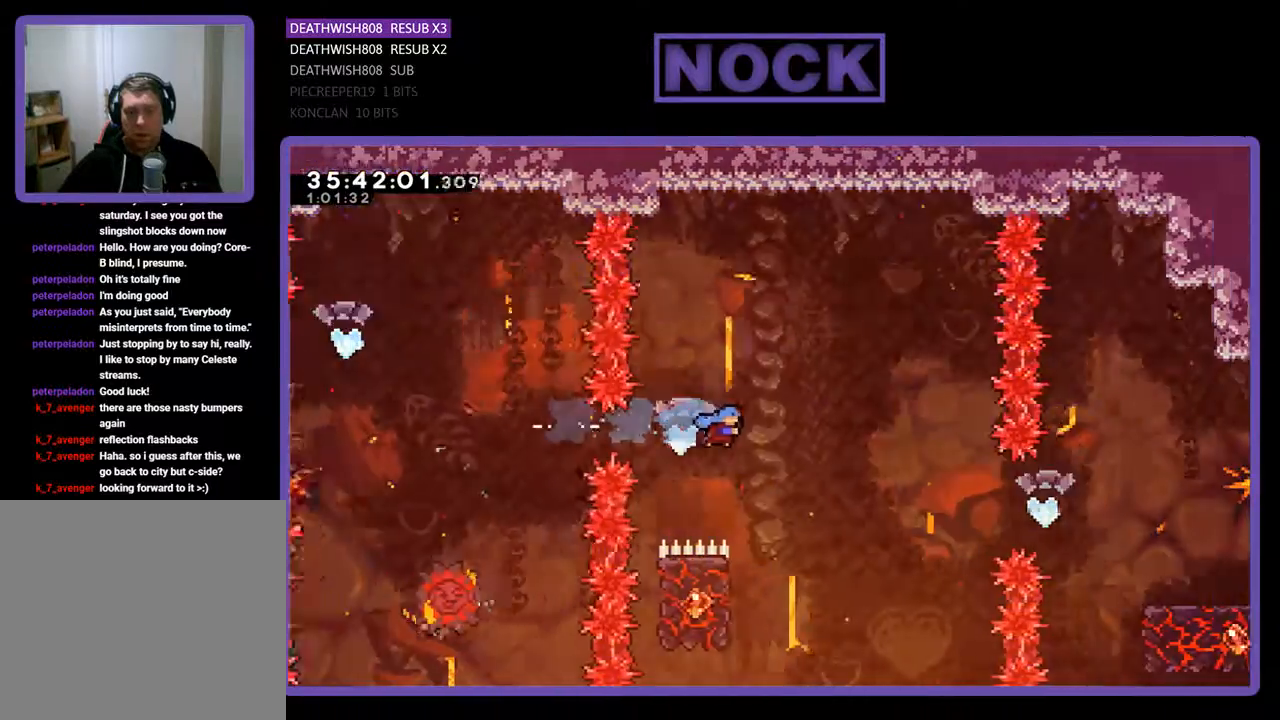
{"buttons": ["R2", "DPAD_UP", "DPAD_LEFT"], "events": [[333, "DPAD_LEFT", "down"], [433, "DPAD_UP", "down"]]}
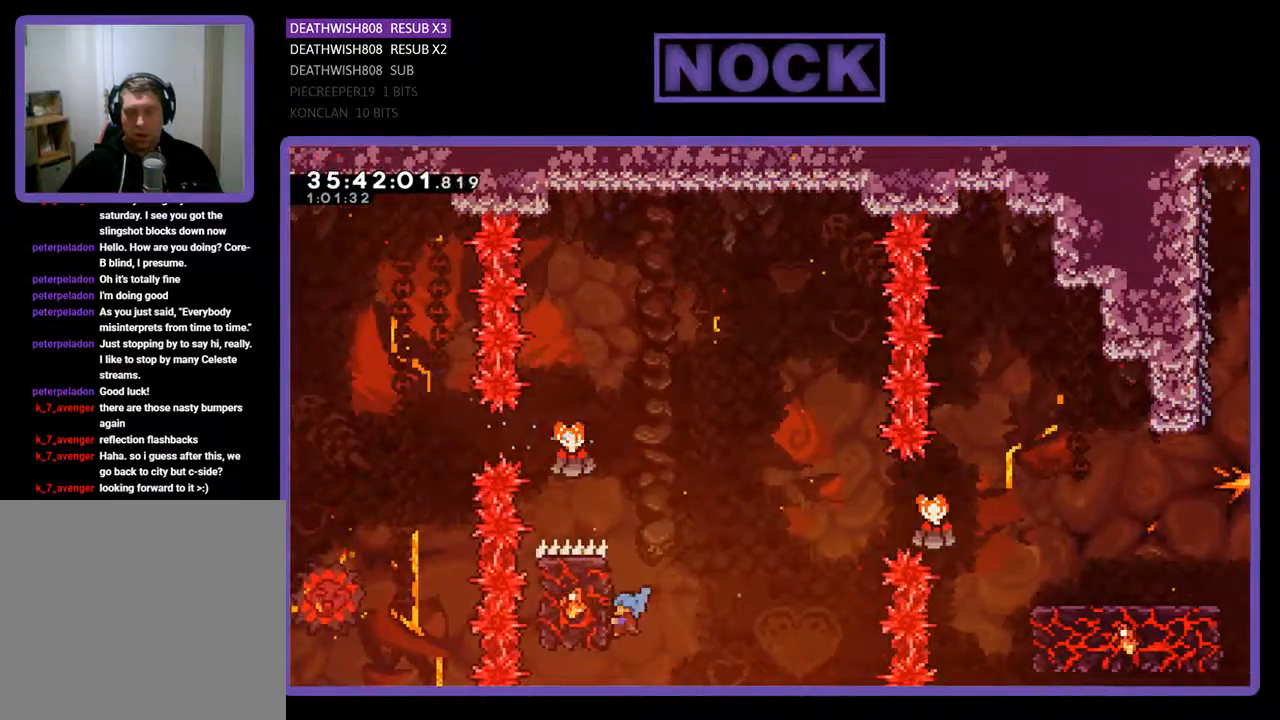
{"buttons": ["CROSS", "R2", "DPAD_RIGHT"], "events": [[233, "DPAD_LEFT", "up"], [233, "DPAD_UP", "up"], [333, "DPAD_RIGHT", "down"], [367, "CROSS", "down"]]}
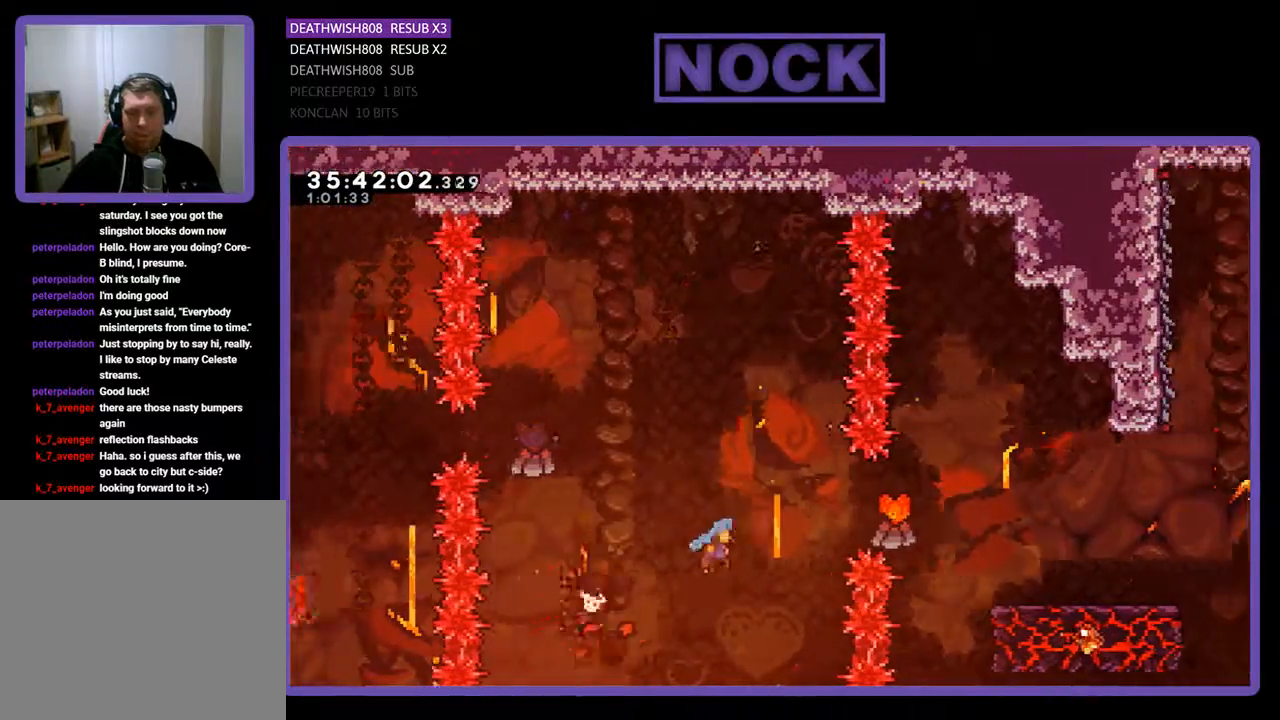
{"buttons": ["CROSS", "R2", "DPAD_UP", "DPAD_RIGHT"], "events": [[467, "DPAD_UP", "down"]]}
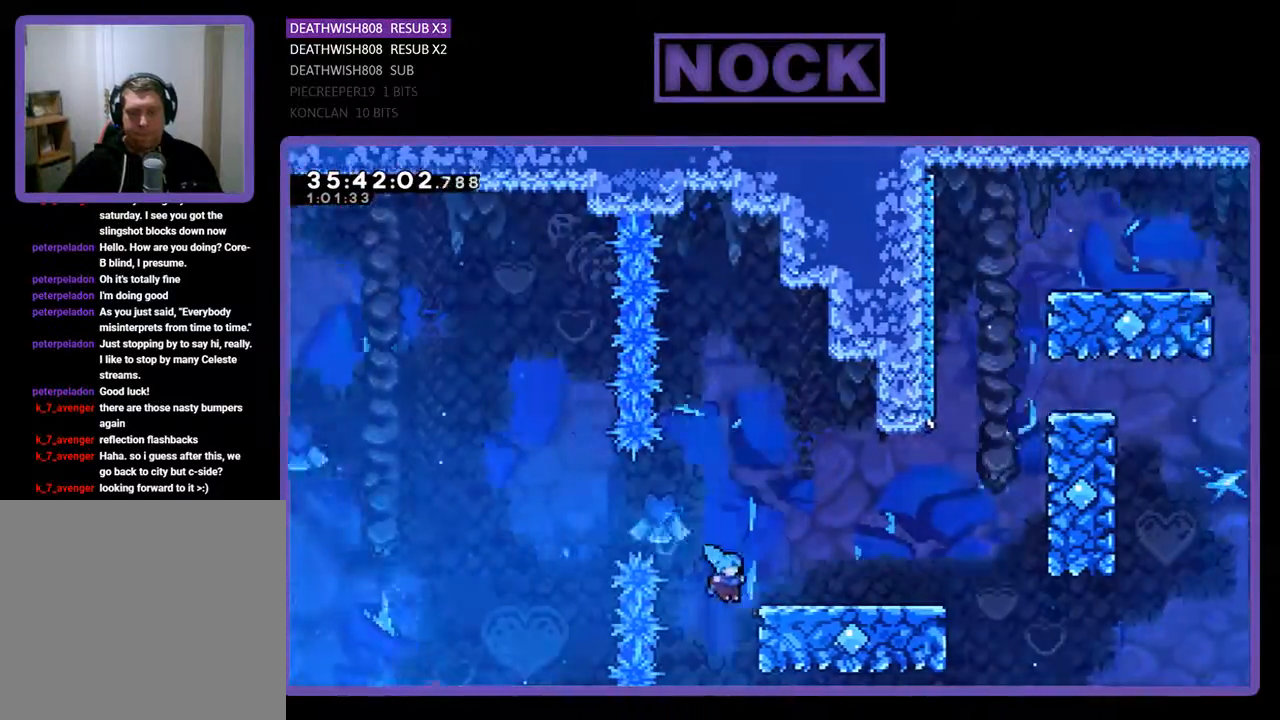
{"buttons": ["R2", "DPAD_RIGHT"], "events": [[233, "CROSS", "up"], [333, "CROSS", "down"], [400, "DPAD_UP", "up"], [467, "CROSS", "up"]]}
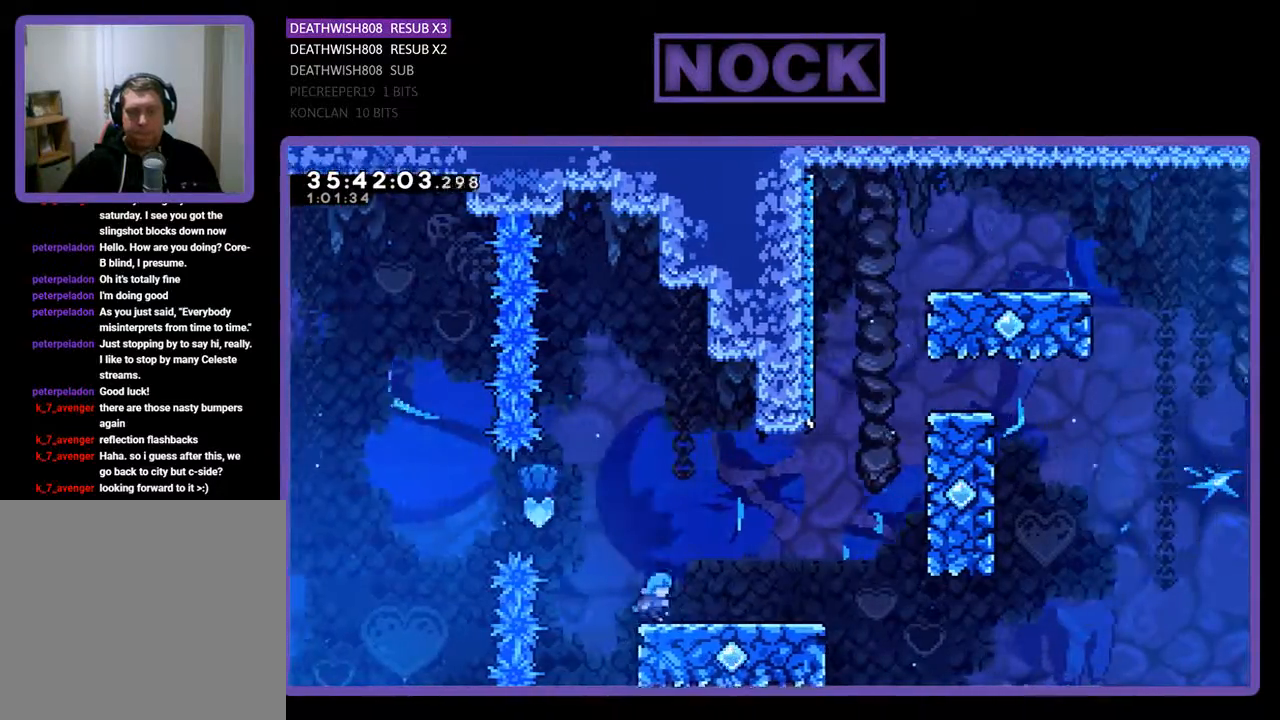
{"buttons": ["R2", "DPAD_UP", "DPAD_RIGHT"], "events": [[367, "DPAD_UP", "down"]]}
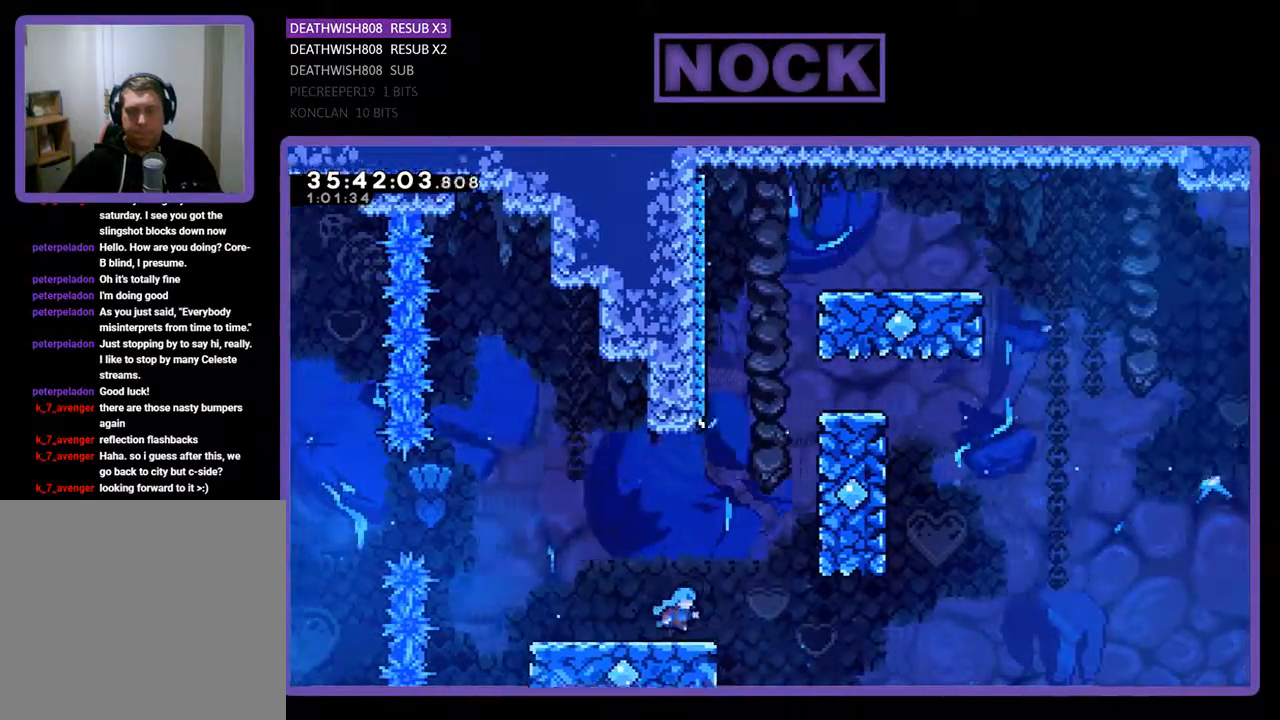
{"buttons": ["CROSS", "R2", "DPAD_UP", "DPAD_RIGHT"], "events": [[100, "CROSS", "down"]]}
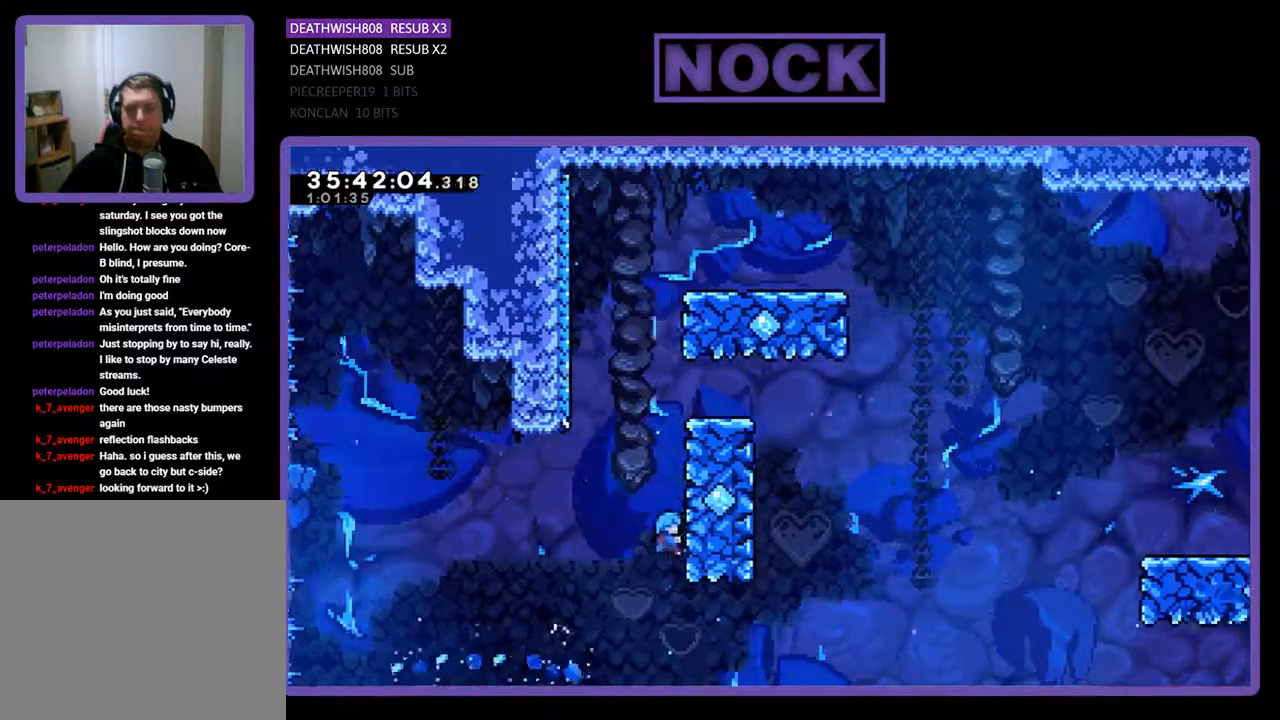
{"buttons": ["R2", "DPAD_UP", "DPAD_RIGHT"], "events": [[67, "CROSS", "up"], [233, "CROSS", "down"], [467, "CROSS", "up"]]}
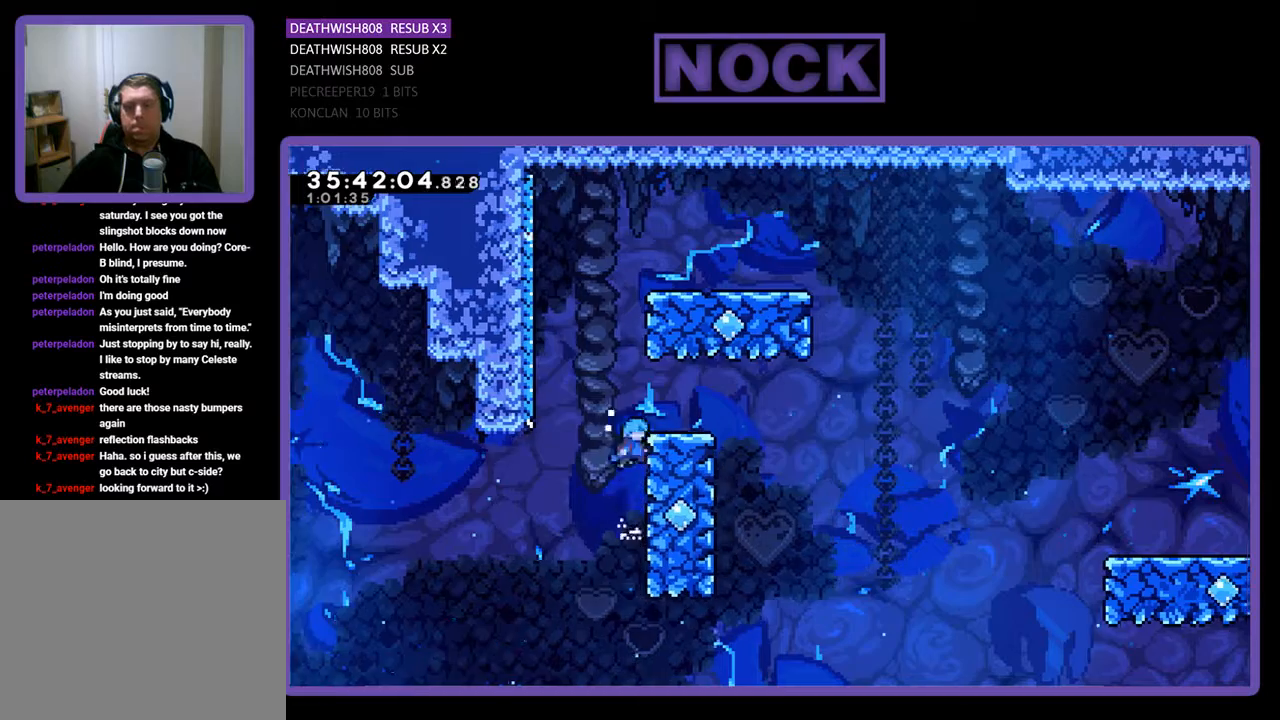
{"buttons": ["R2", "DPAD_LEFT"], "events": [[33, "CROSS", "down"], [200, "CROSS", "up"], [233, "DPAD_UP", "up"], [333, "DPAD_RIGHT", "up"], [467, "DPAD_LEFT", "down"]]}
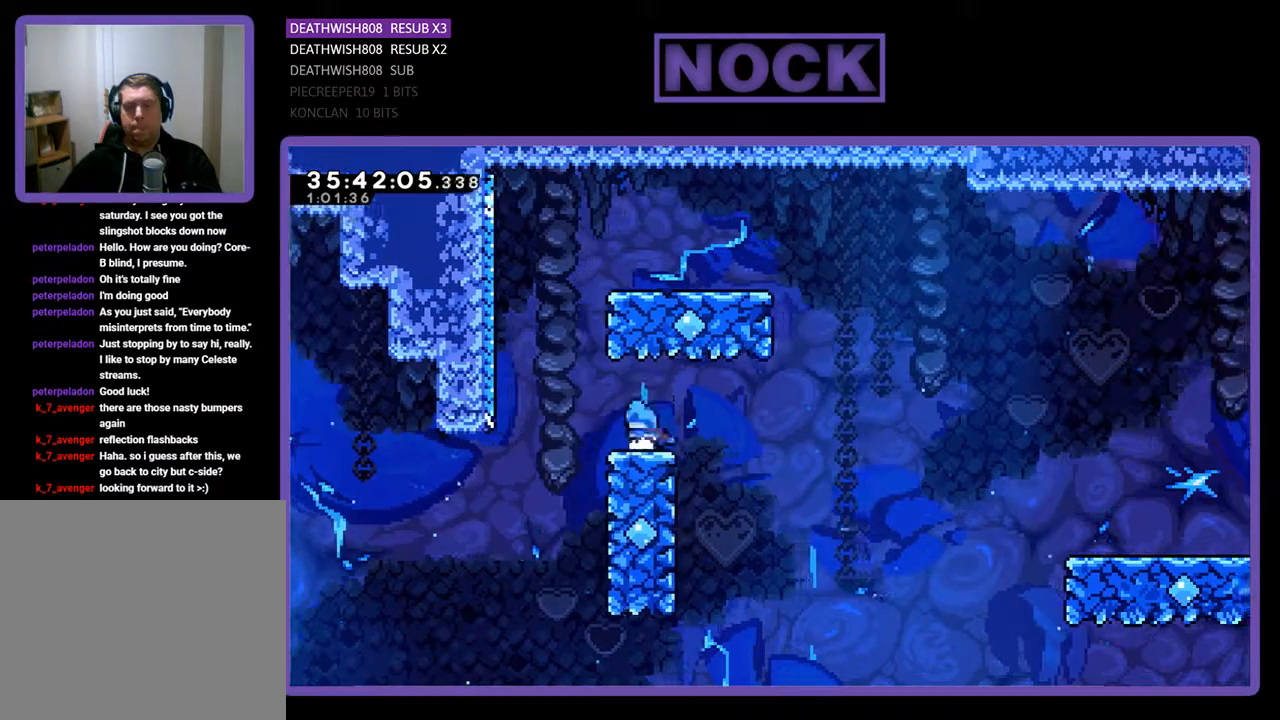
{"buttons": ["CROSS", "R2", "DPAD_UP", "DPAD_LEFT"], "events": [[167, "CROSS", "down"], [200, "DPAD_UP", "down"]]}
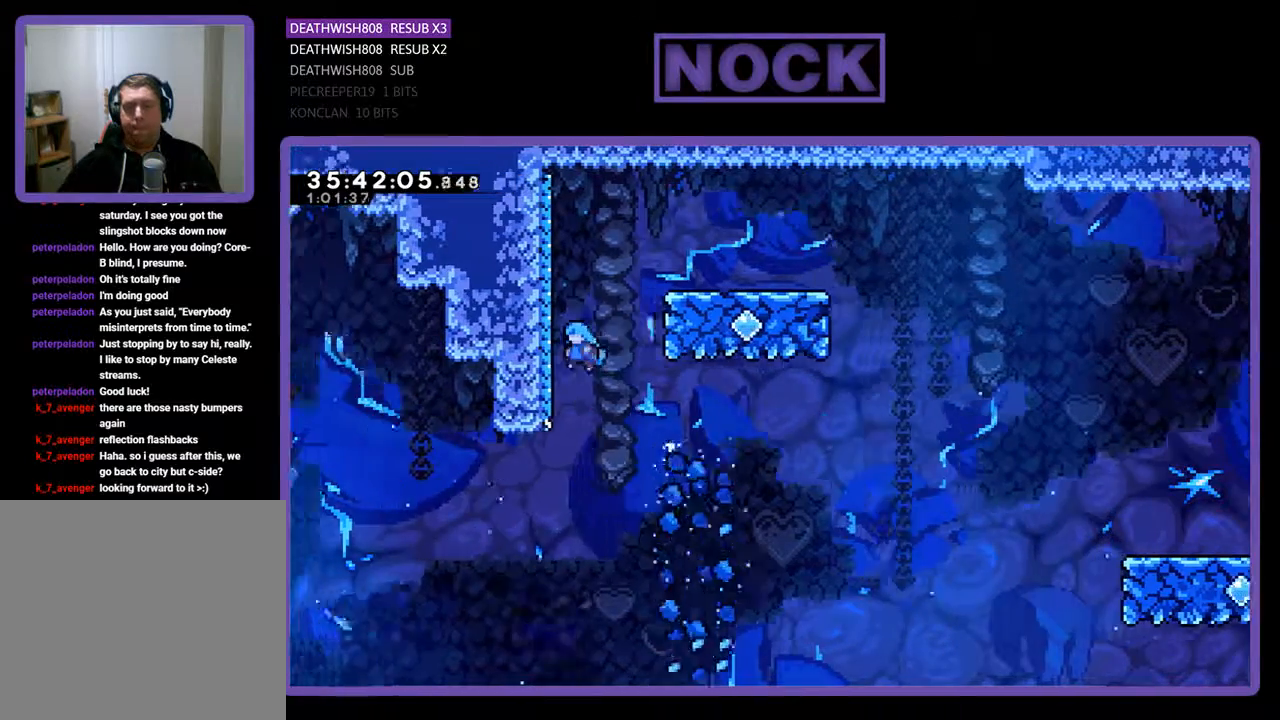
{"buttons": ["CROSS", "R2", "DPAD_UP", "DPAD_LEFT"], "events": [[167, "CROSS", "up"], [467, "CROSS", "down"]]}
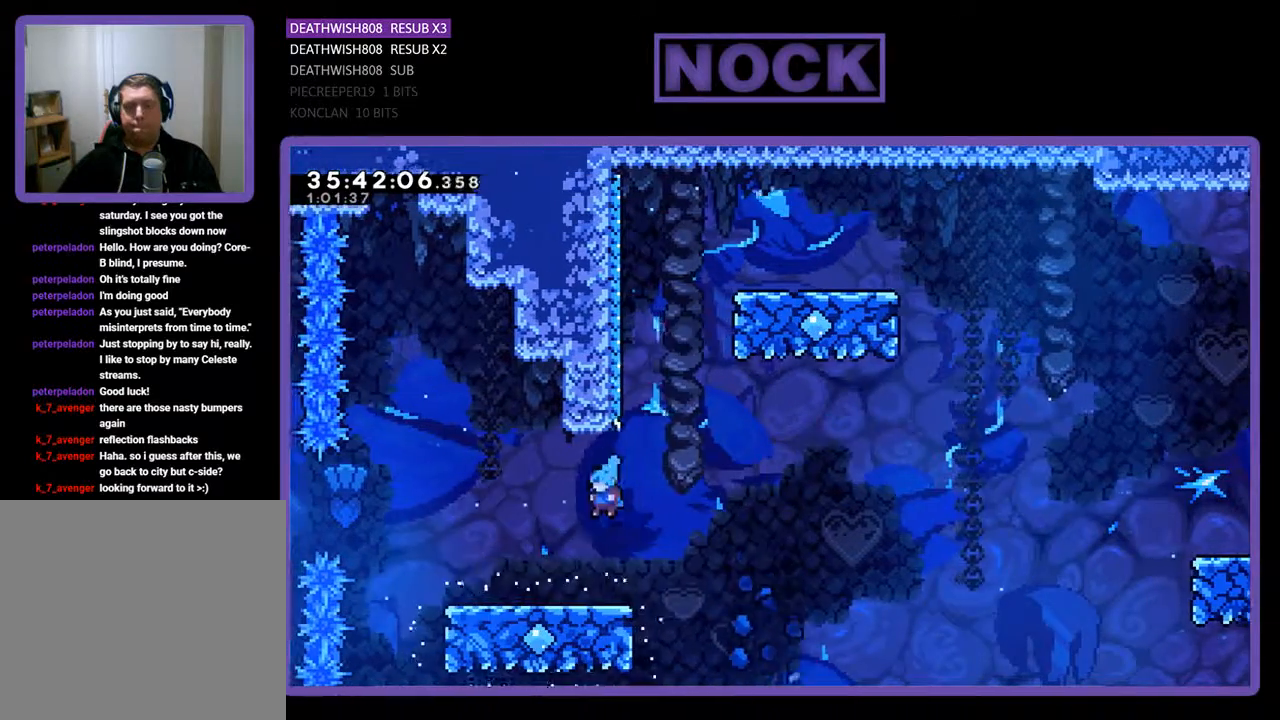
{"buttons": ["CROSS", "R2", "DPAD_LEFT"], "events": [[33, "DPAD_LEFT", "up"], [167, "DPAD_RIGHT", "down"], [300, "DPAD_RIGHT", "up"], [333, "DPAD_UP", "up"], [433, "DPAD_LEFT", "down"]]}
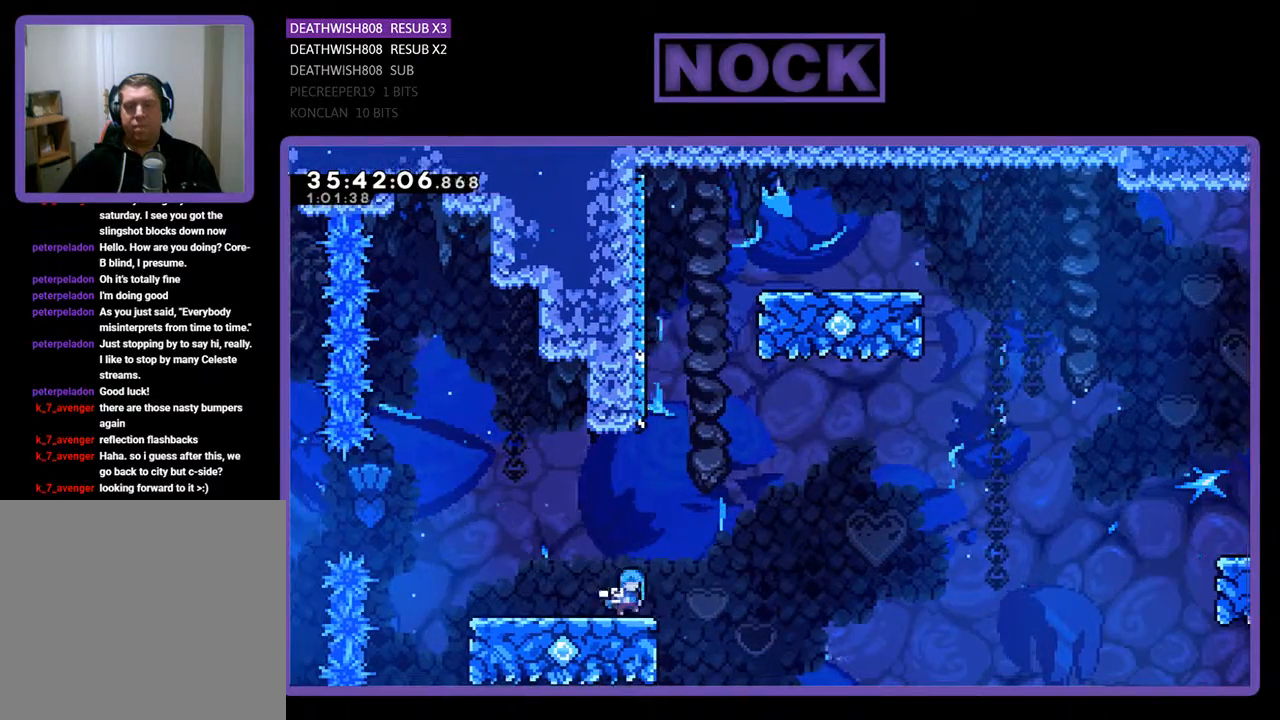
{"buttons": ["CROSS", "R2", "DPAD_UP", "DPAD_LEFT"], "events": [[33, "CROSS", "up"], [100, "DPAD_LEFT", "up"], [133, "CROSS", "down"], [200, "DPAD_RIGHT", "down"], [400, "DPAD_UP", "down"], [467, "DPAD_LEFT", "down"], [467, "DPAD_RIGHT", "up"]]}
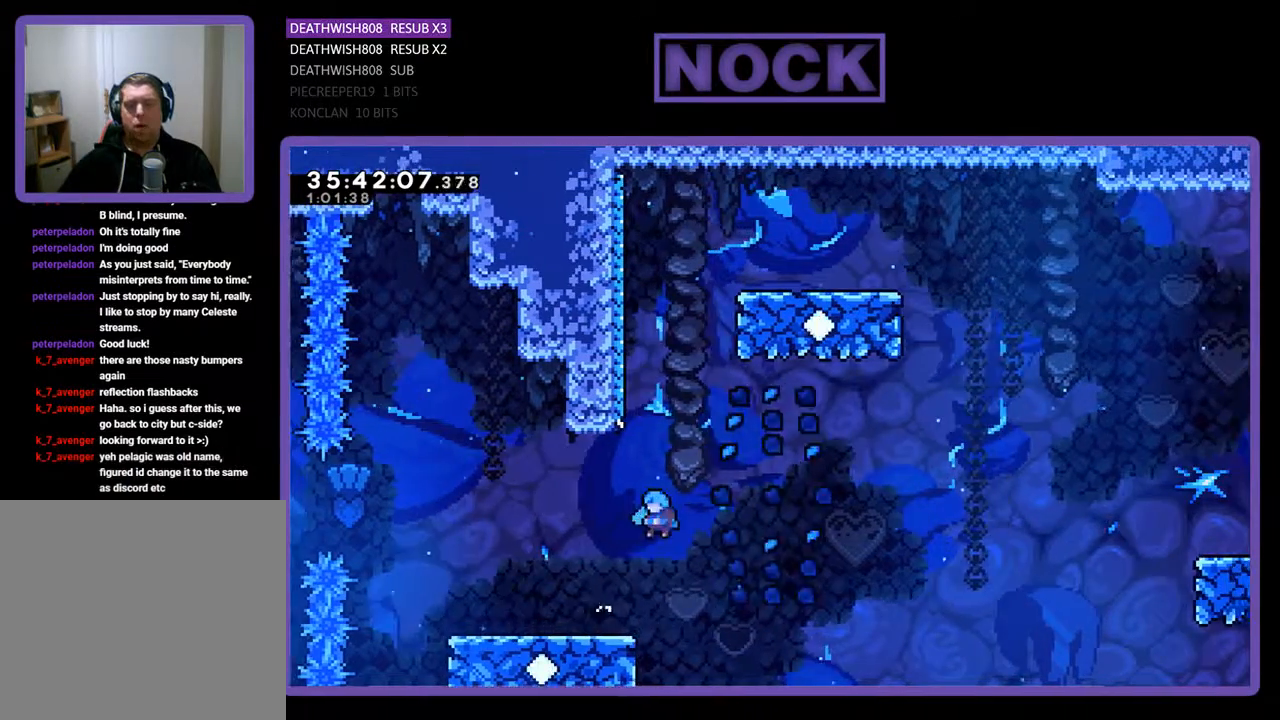
{"buttons": ["CROSS", "R2", "DPAD_UP", "DPAD_RIGHT"], "events": [[367, "DPAD_LEFT", "up"], [400, "CROSS", "up"], [467, "DPAD_RIGHT", "down"], [500, "CROSS", "down"]]}
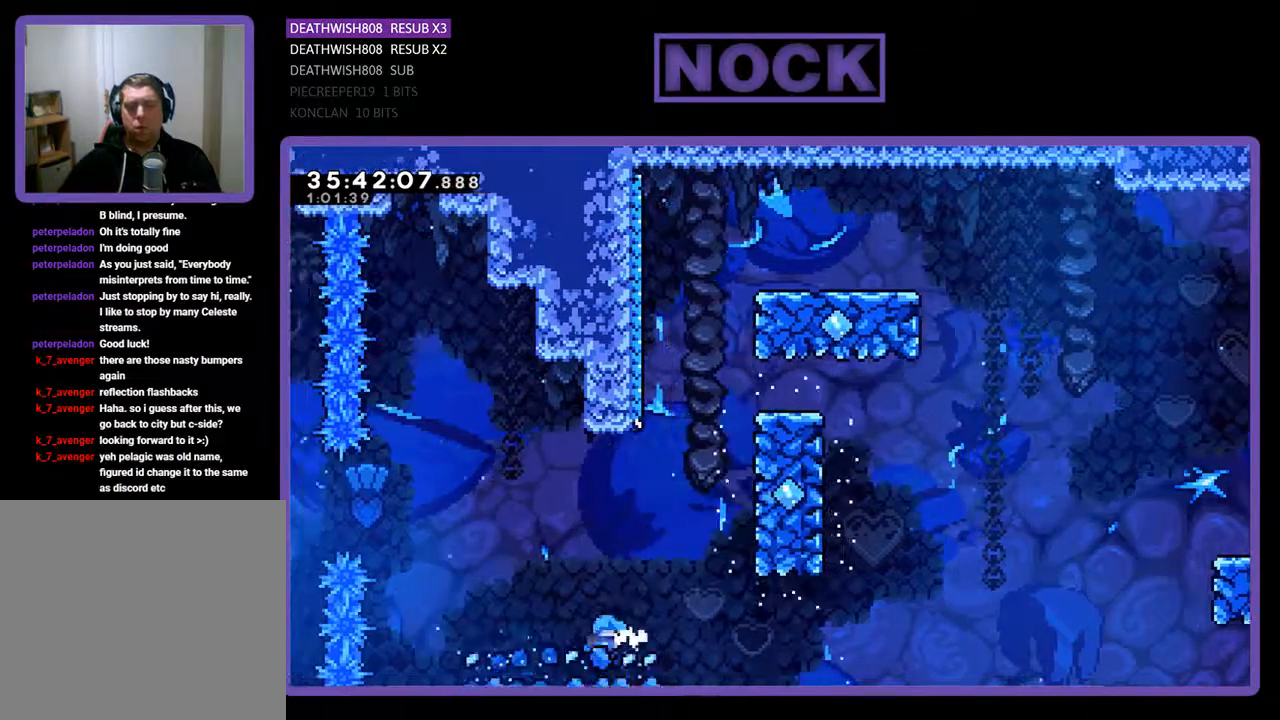
{"buttons": ["CROSS"], "events": [[400, "DPAD_RIGHT", "up"], [433, "R2", "up"], [467, "DPAD_UP", "up"]]}
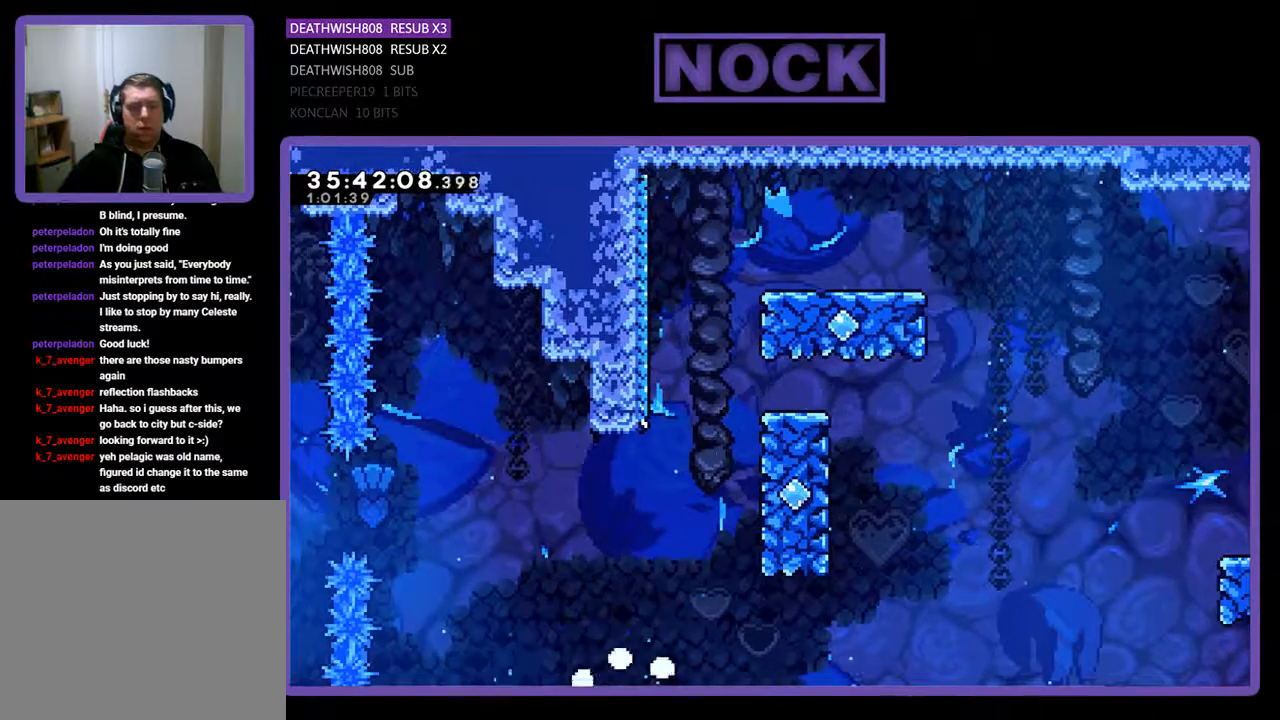
{"buttons": [], "events": [[133, "CROSS", "up"]]}
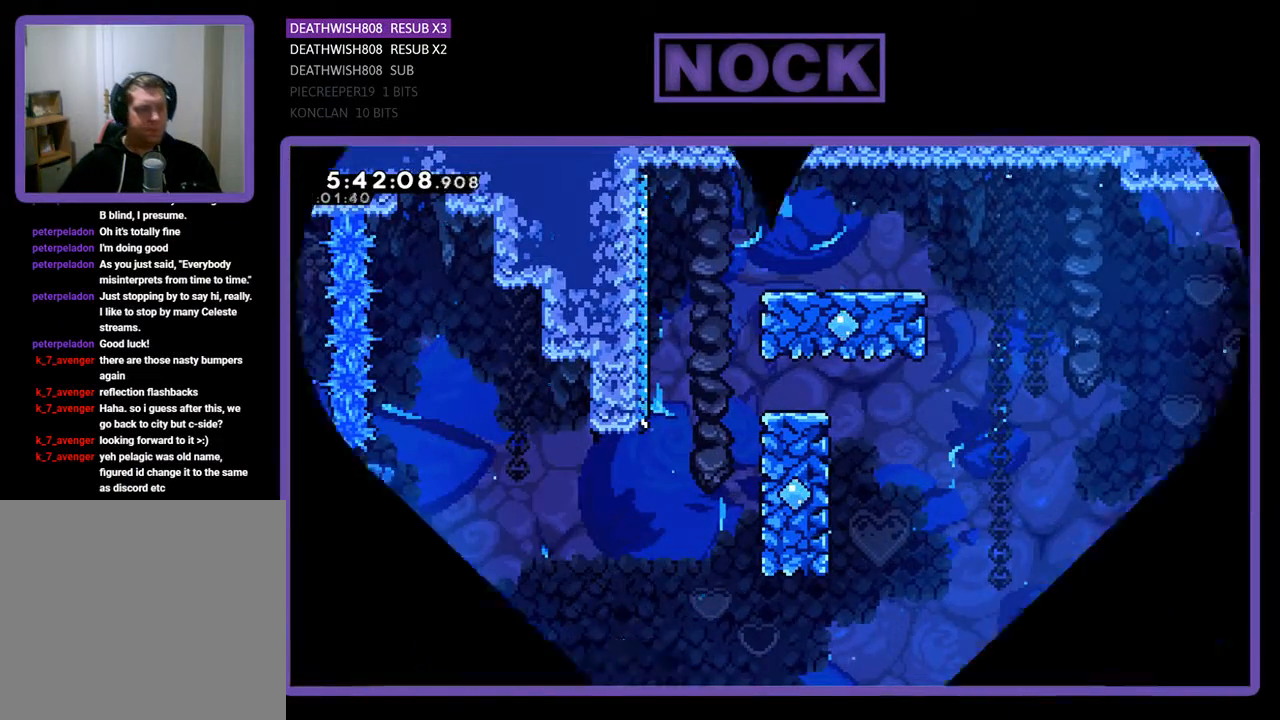
{"buttons": [], "events": []}
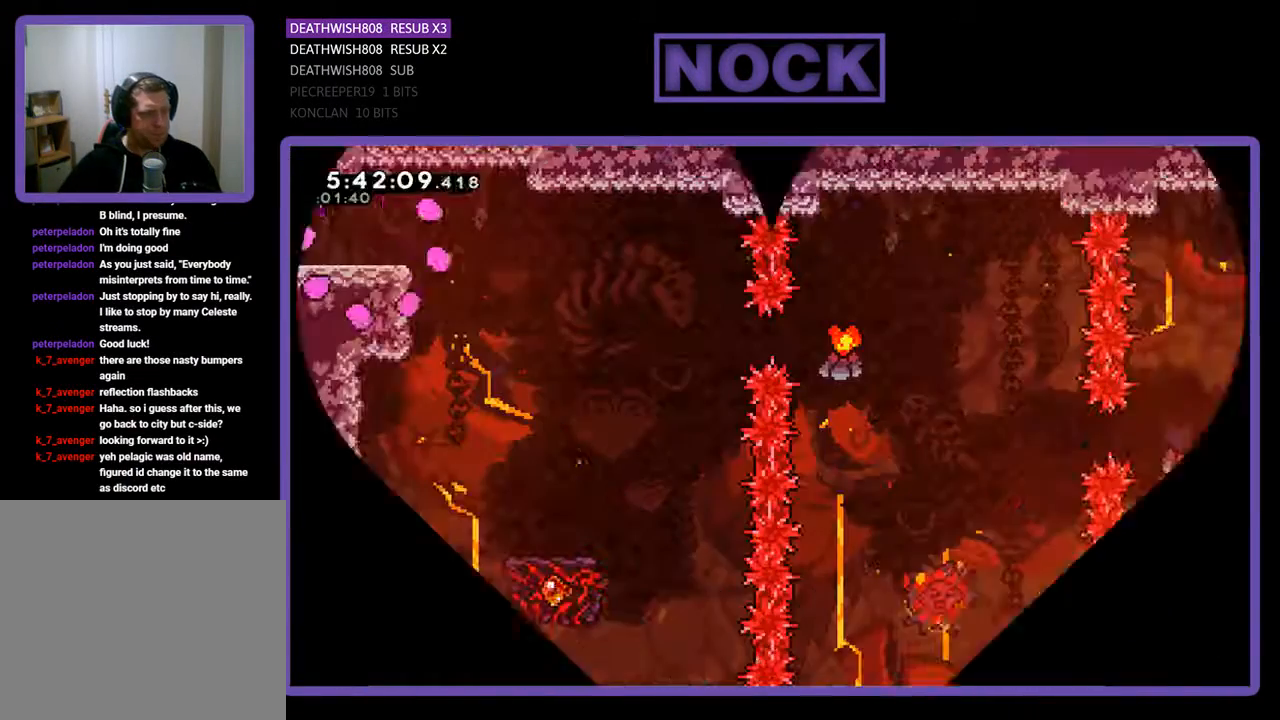
{"buttons": [], "events": []}
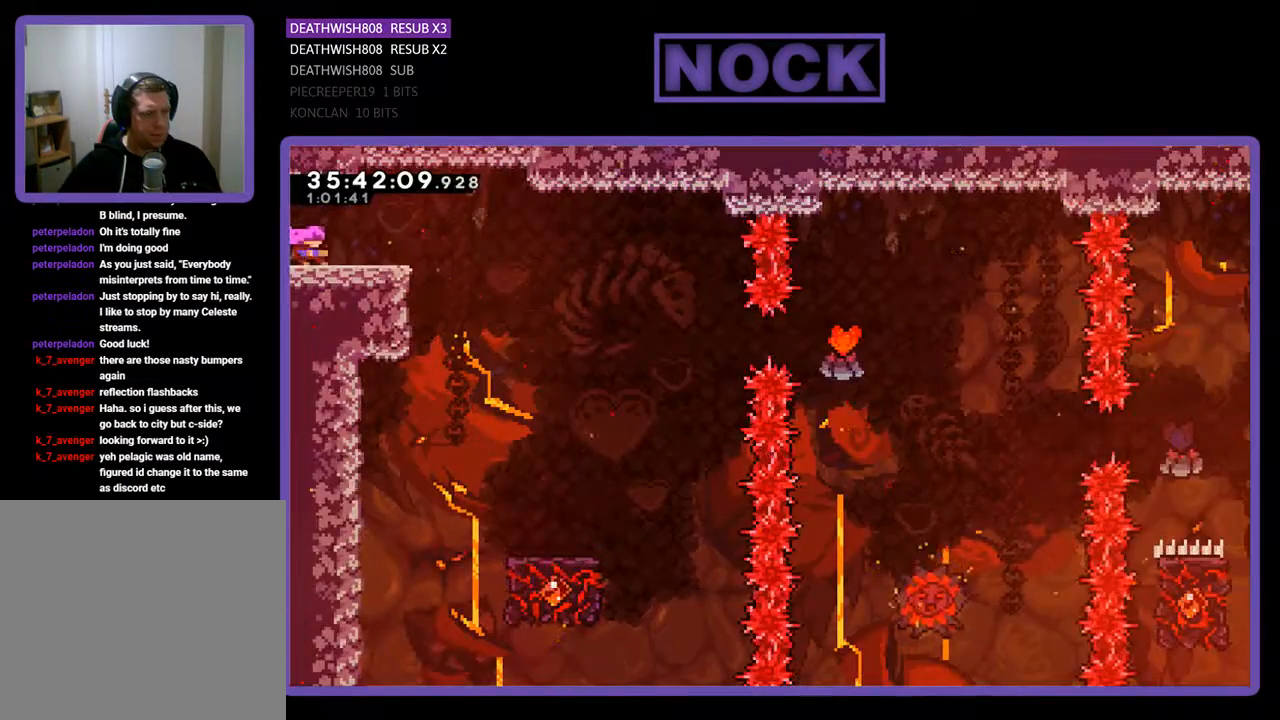
{"buttons": ["R2", "DPAD_RIGHT"], "events": [[67, "R2", "down"], [200, "DPAD_RIGHT", "down"]]}
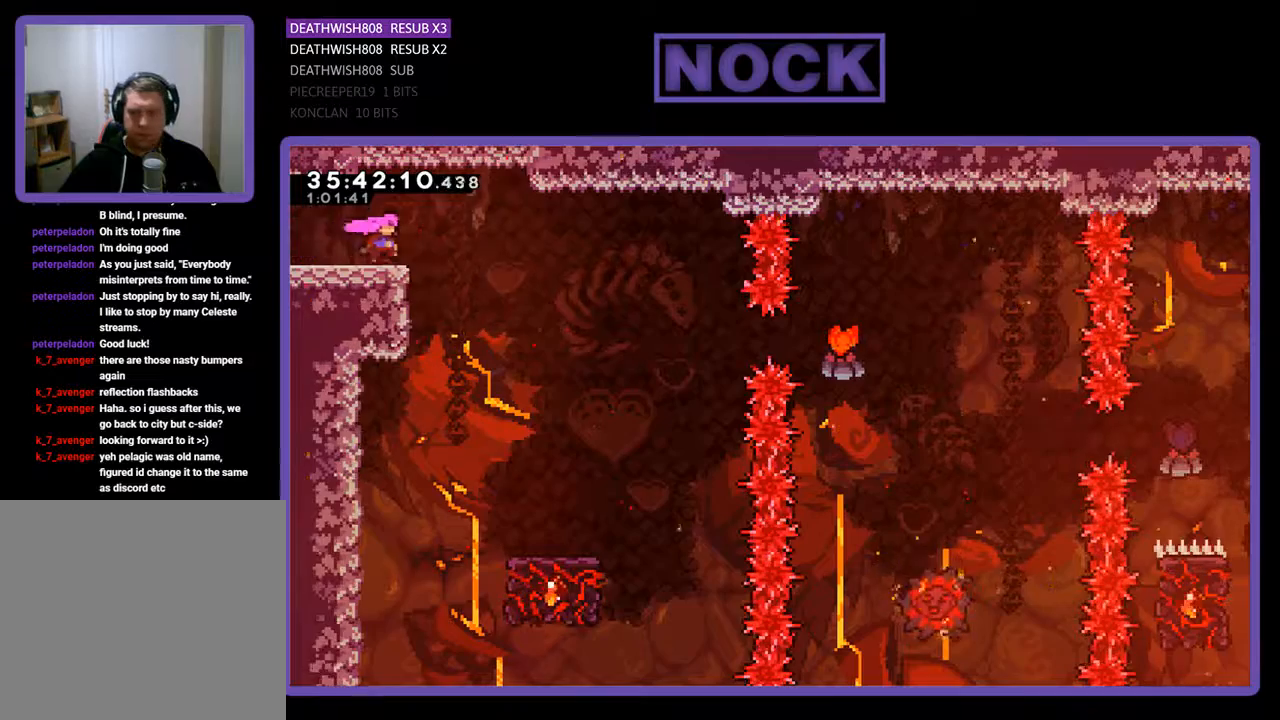
{"buttons": ["R2", "DPAD_RIGHT"], "events": [[167, "CROSS", "down"], [333, "CROSS", "up"]]}
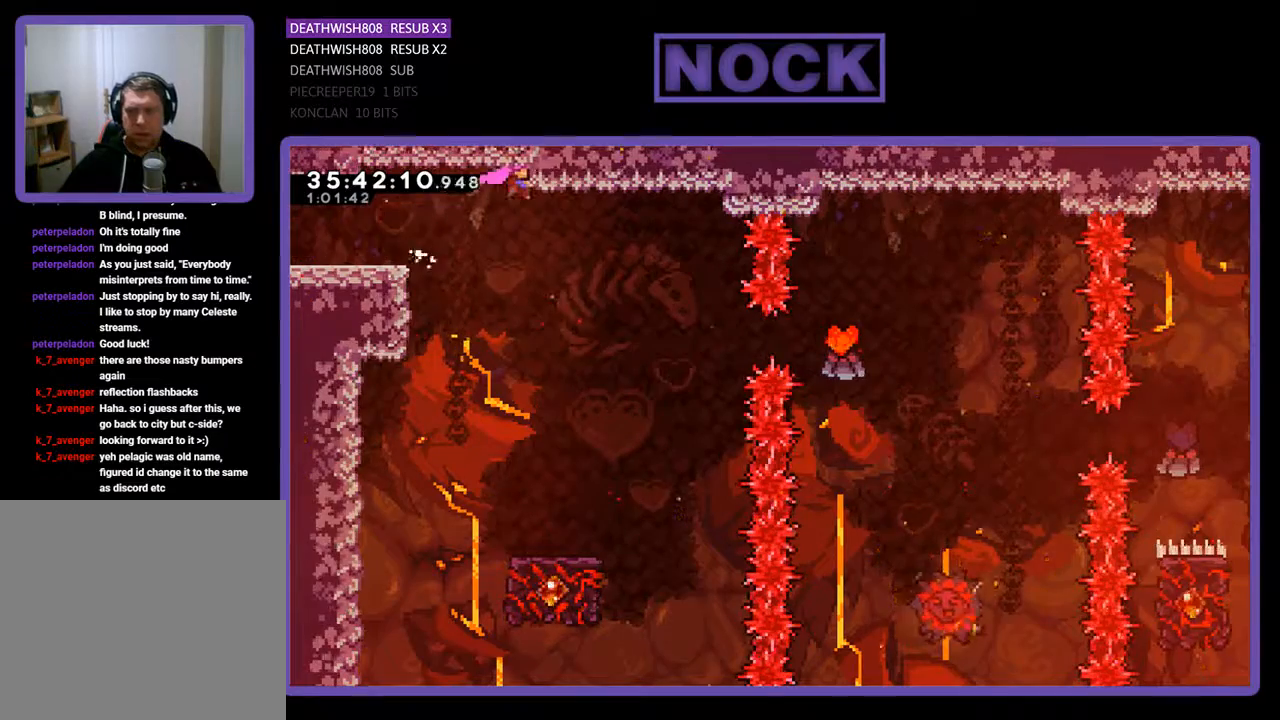
{"buttons": [], "events": [[100, "DPAD_RIGHT", "up"], [500, "R2", "up"]]}
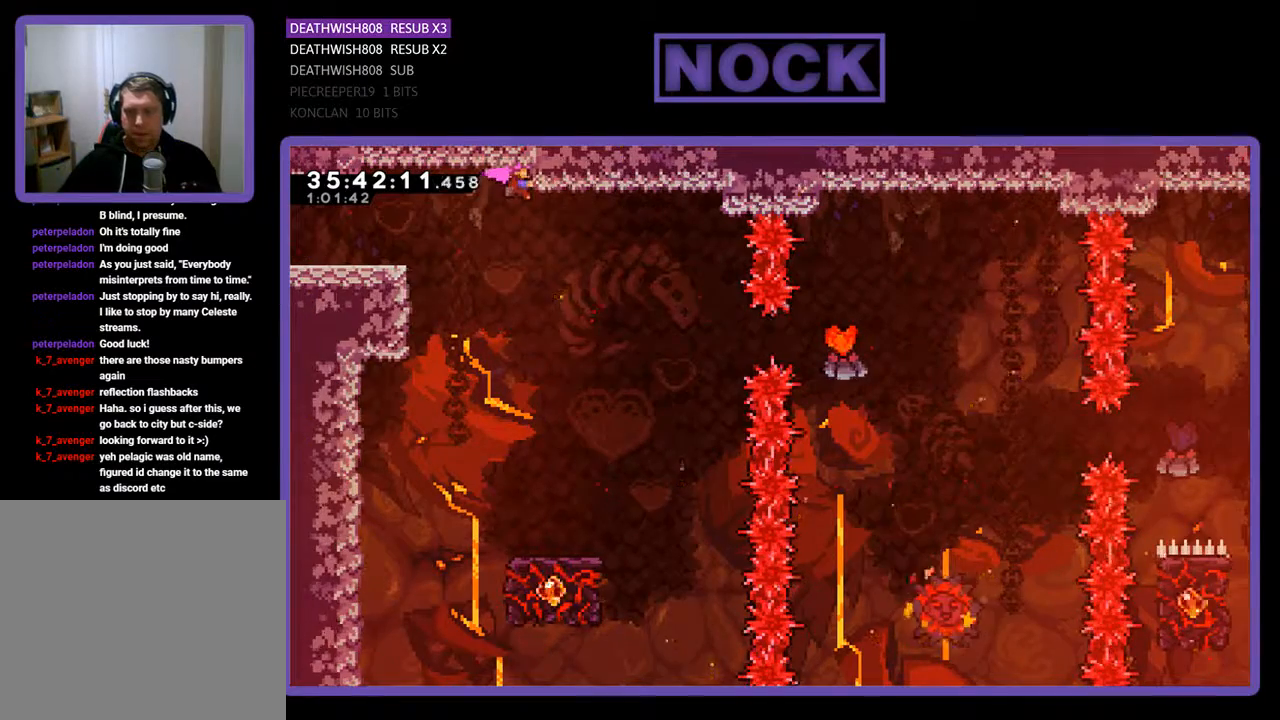
{"buttons": ["R2"], "events": [[167, "DPAD_RIGHT", "down"], [333, "DPAD_RIGHT", "up"], [333, "R2", "down"]]}
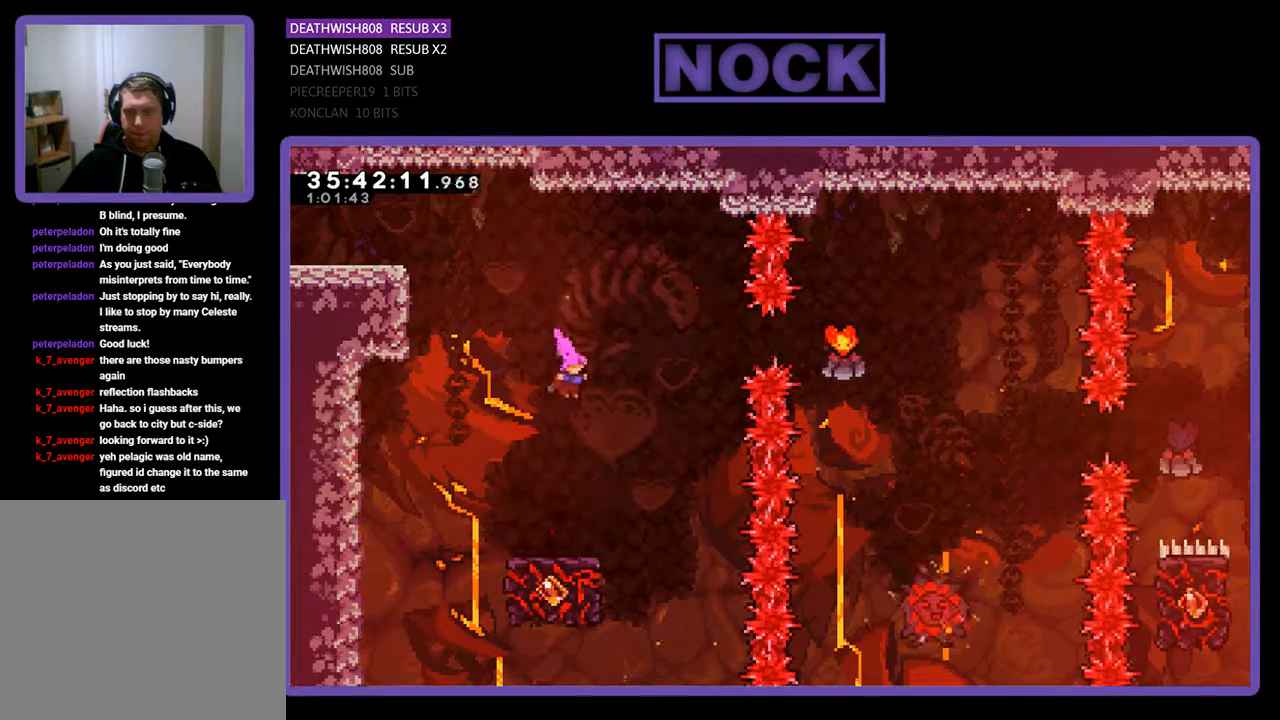
{"buttons": ["R2"], "events": []}
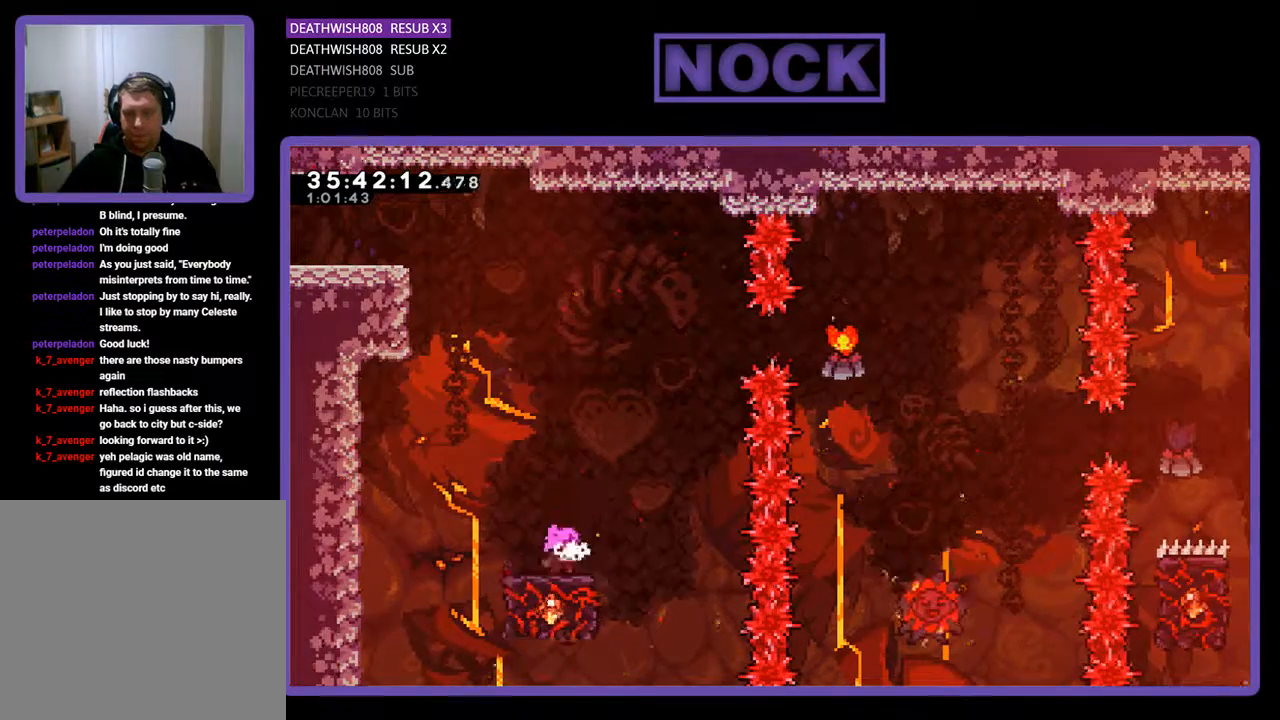
{"buttons": ["CROSS", "R2", "DPAD_UP", "DPAD_RIGHT"], "events": [[167, "DPAD_UP", "down"], [267, "CROSS", "down"], [400, "DPAD_RIGHT", "down"]]}
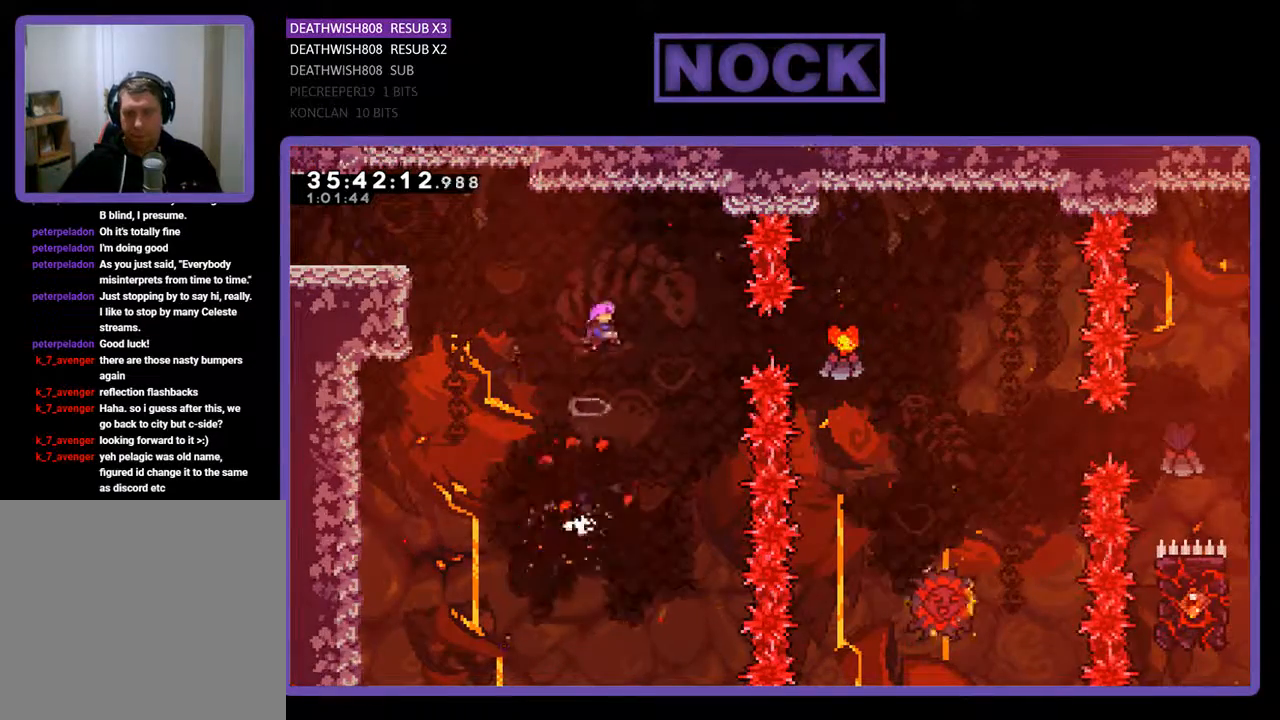
{"buttons": ["CIRCLE", "R2", "DPAD_RIGHT"], "events": [[133, "DPAD_UP", "up"], [200, "CROSS", "up"], [433, "CIRCLE", "down"]]}
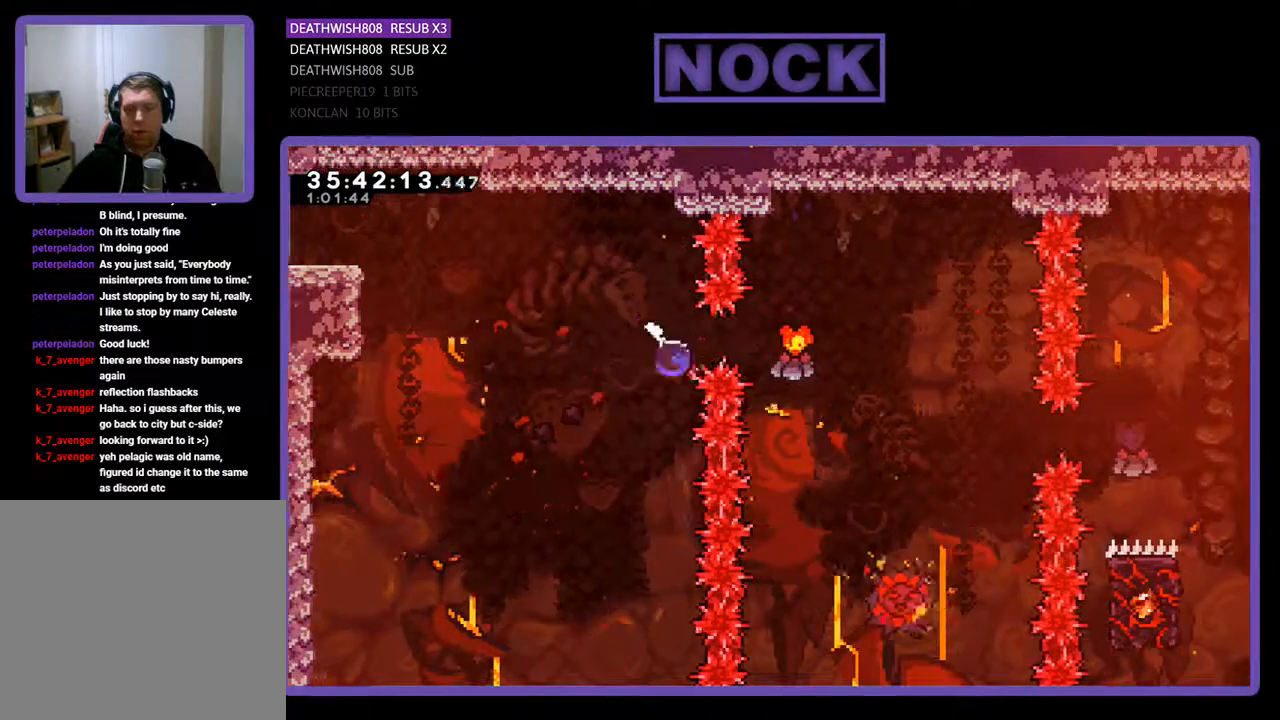
{"buttons": [], "events": [[233, "CIRCLE", "up"], [300, "DPAD_RIGHT", "up"], [500, "R2", "up"]]}
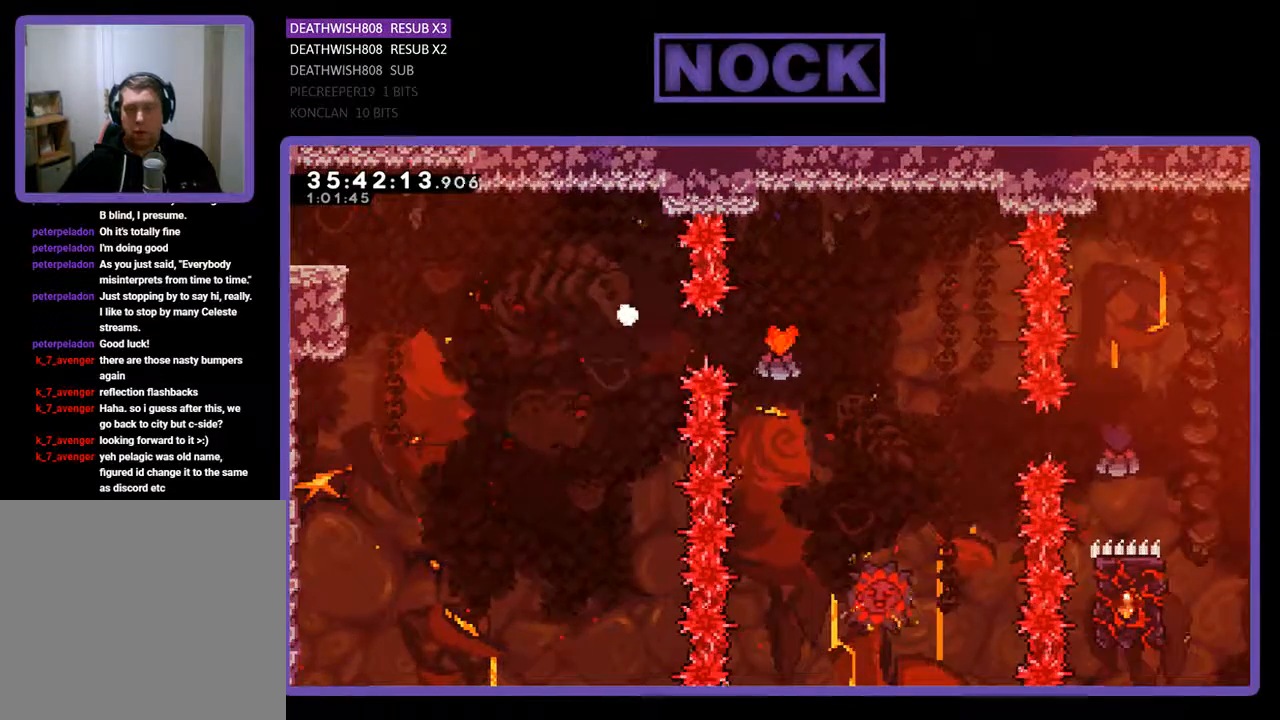
{"buttons": [], "events": []}
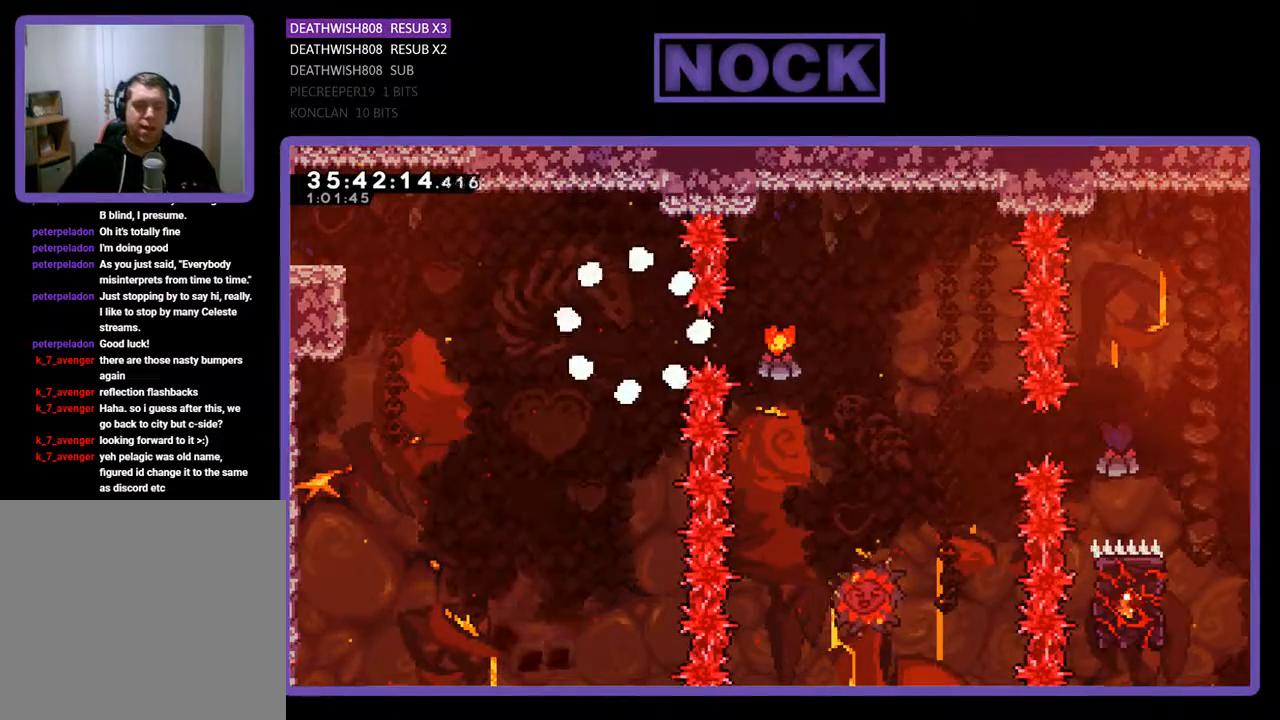
{"buttons": ["R2"], "events": [[167, "R2", "down"]]}